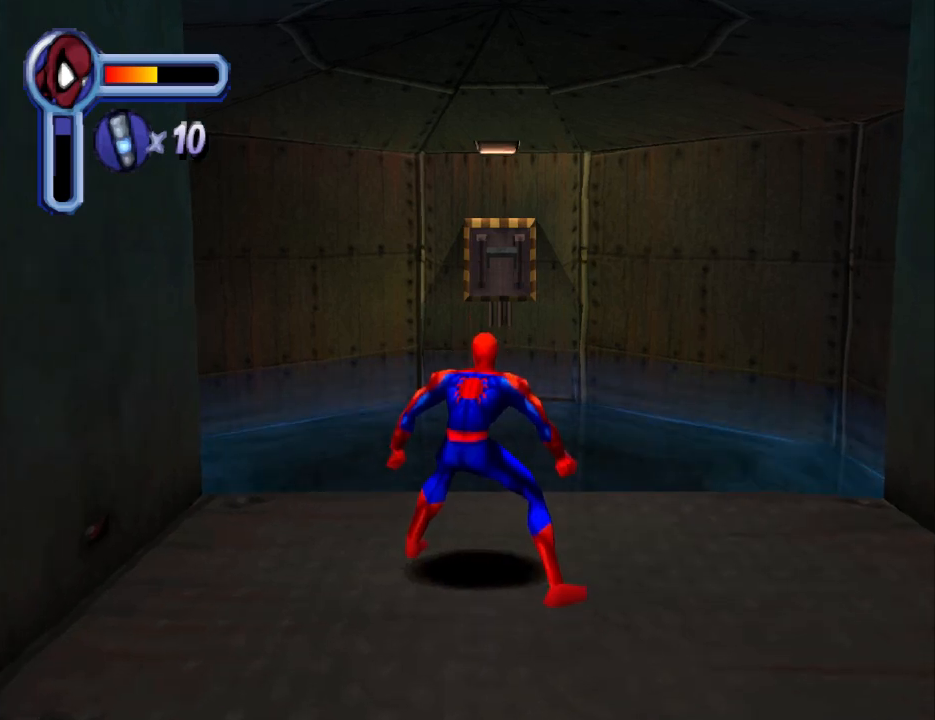
Gameplay with a controller (PlayStation layout); each line is a JSON object with the inputs held at the frame after it. "events" lists button and stick changes between this image and that frame as [ms after this image, input, new state], when the widget could be followed in between. Not read: L2 R2 left_stick right_stick.
{"buttons": ["SQUARE"], "events": []}
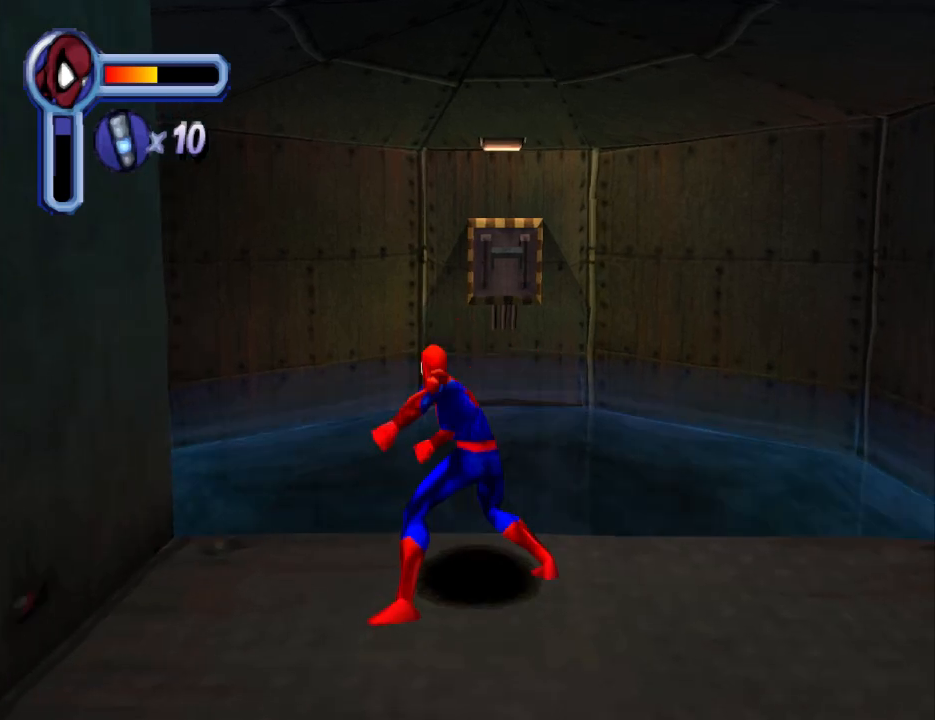
{"buttons": [], "events": [[33, "SQUARE", "up"]]}
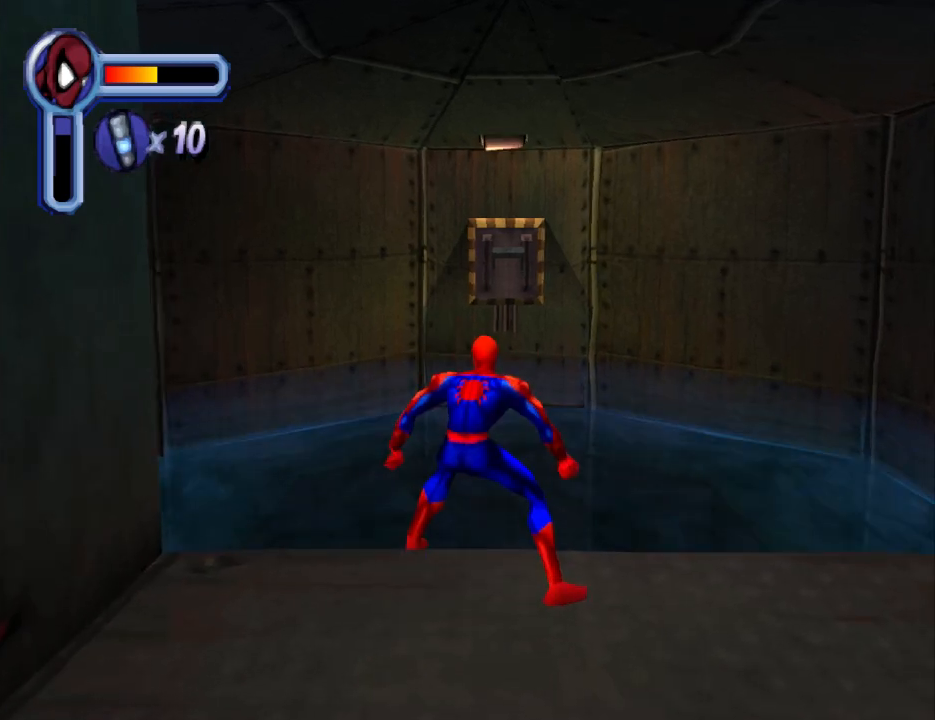
{"buttons": [], "events": []}
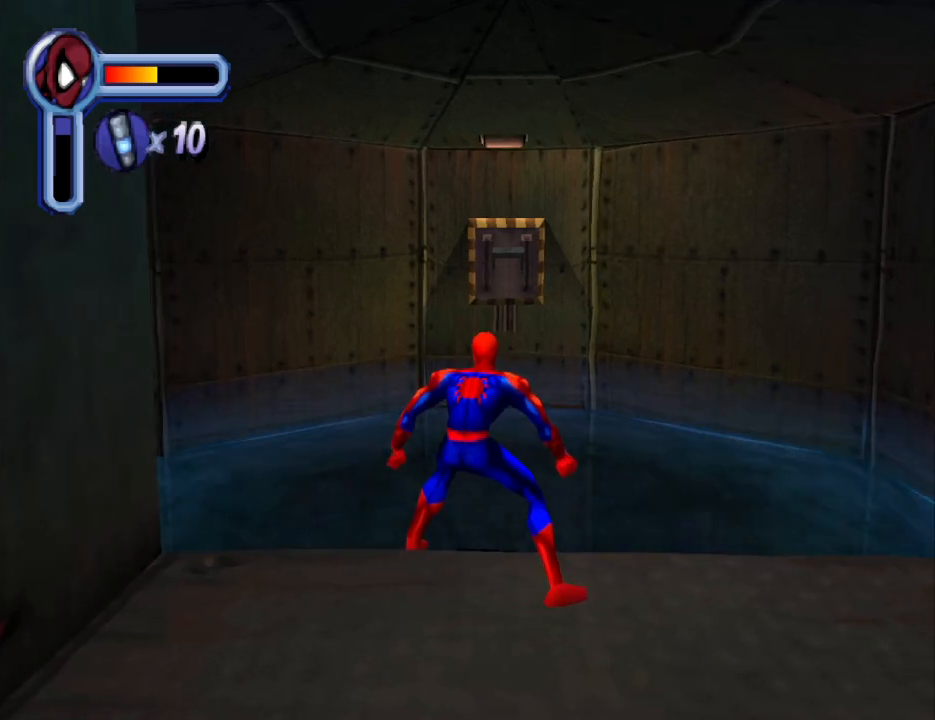
{"buttons": ["R1"], "events": [[100, "R1", "down"]]}
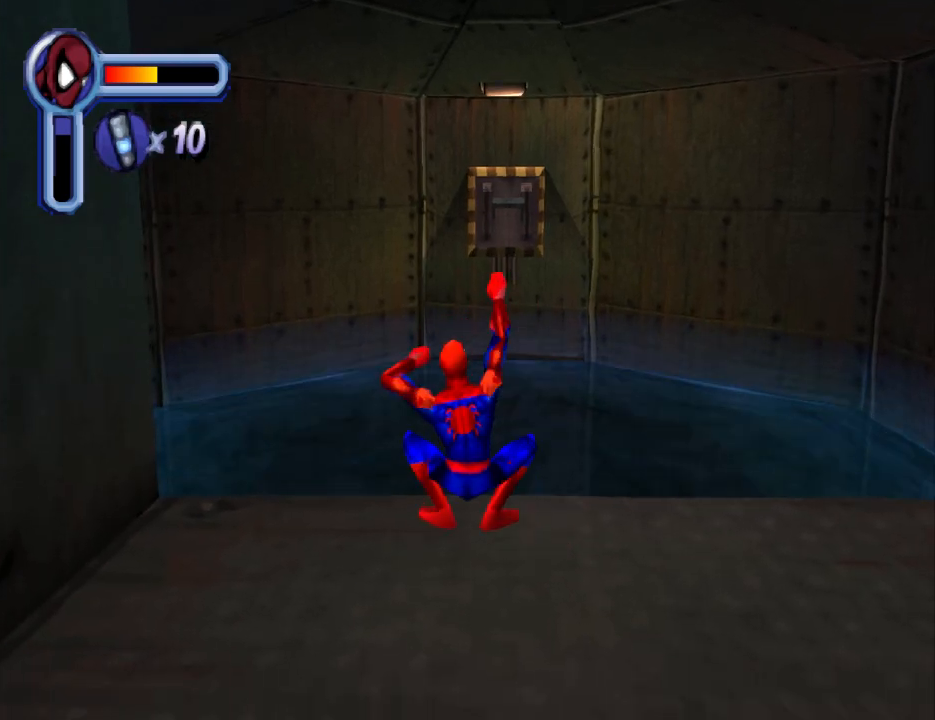
{"buttons": ["R1"], "events": [[433, "R1", "up"], [500, "R1", "down"]]}
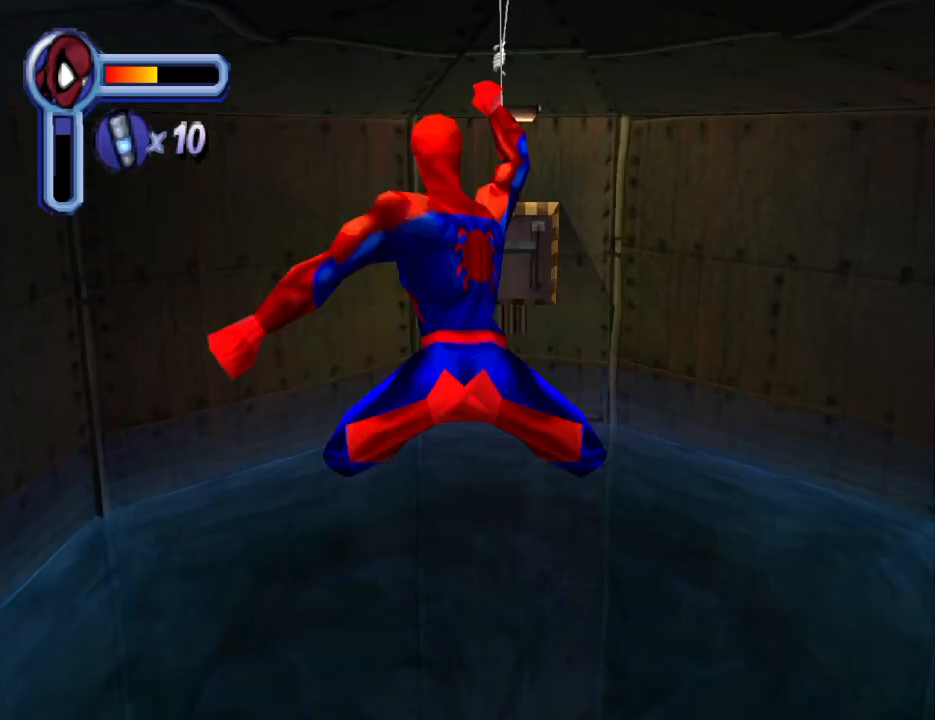
{"buttons": [], "events": [[167, "R1", "up"]]}
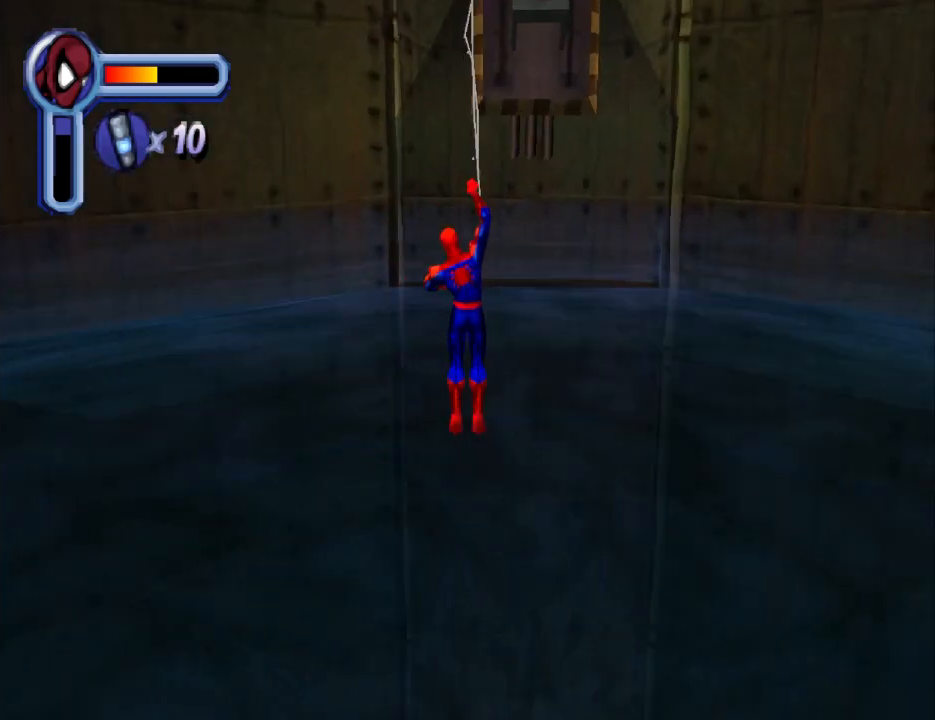
{"buttons": ["DPAD_UP"], "events": [[333, "DPAD_UP", "down"]]}
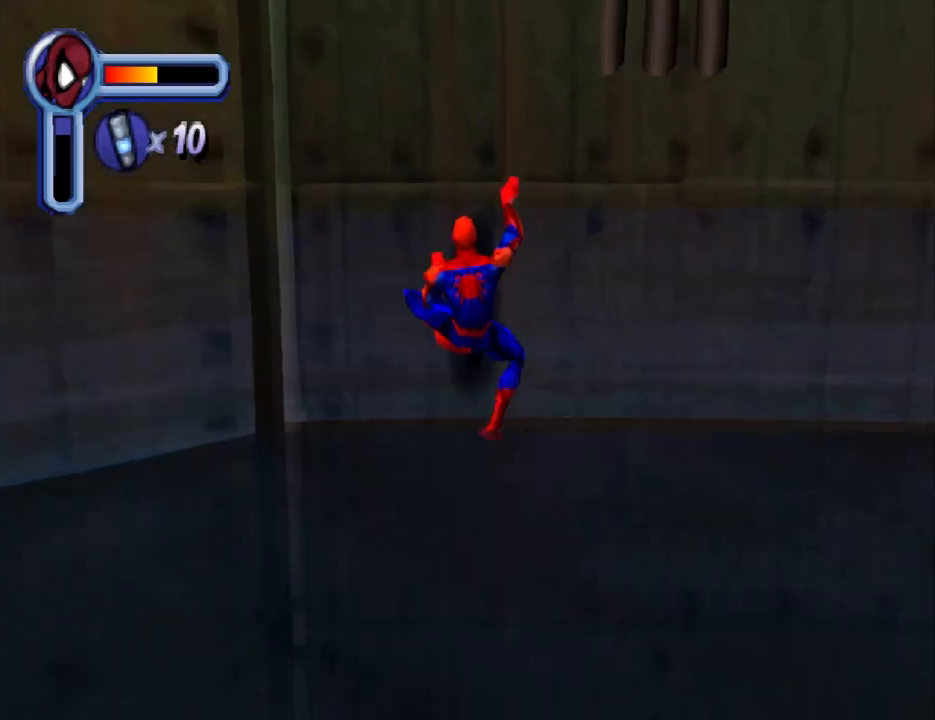
{"buttons": ["DPAD_UP", "DPAD_RIGHT"], "events": [[467, "DPAD_RIGHT", "down"]]}
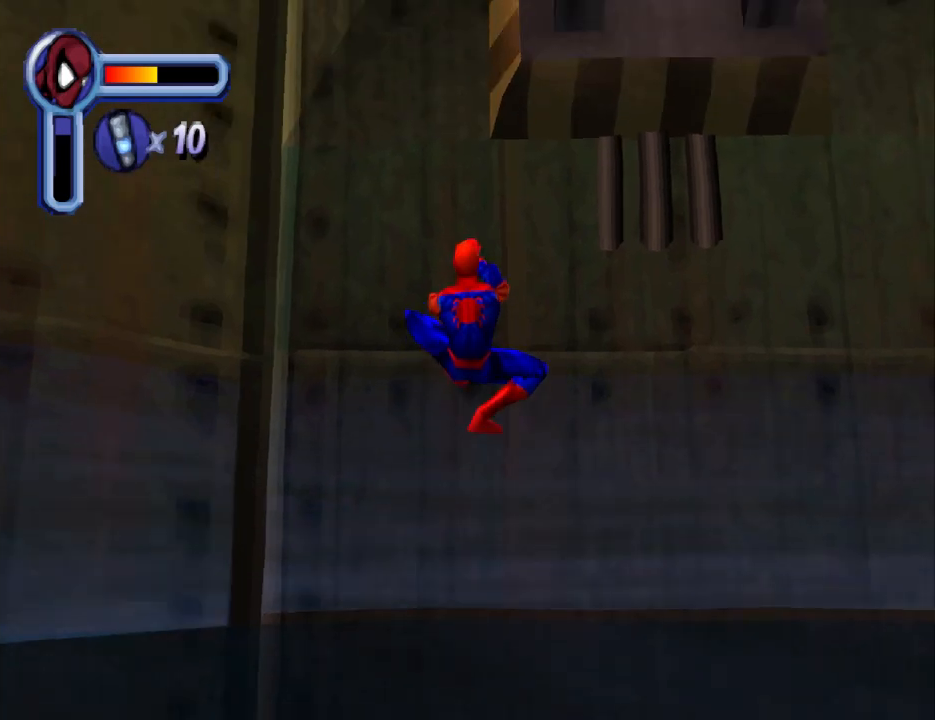
{"buttons": ["DPAD_UP"], "events": [[467, "DPAD_RIGHT", "up"]]}
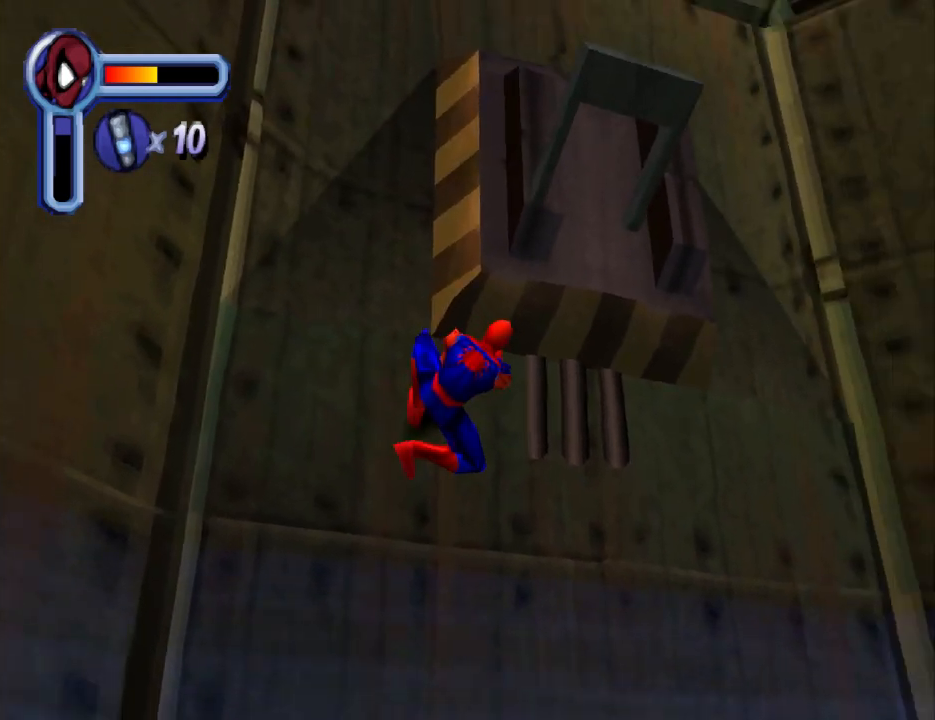
{"buttons": ["DPAD_UP", "DPAD_LEFT"], "events": [[267, "DPAD_LEFT", "down"]]}
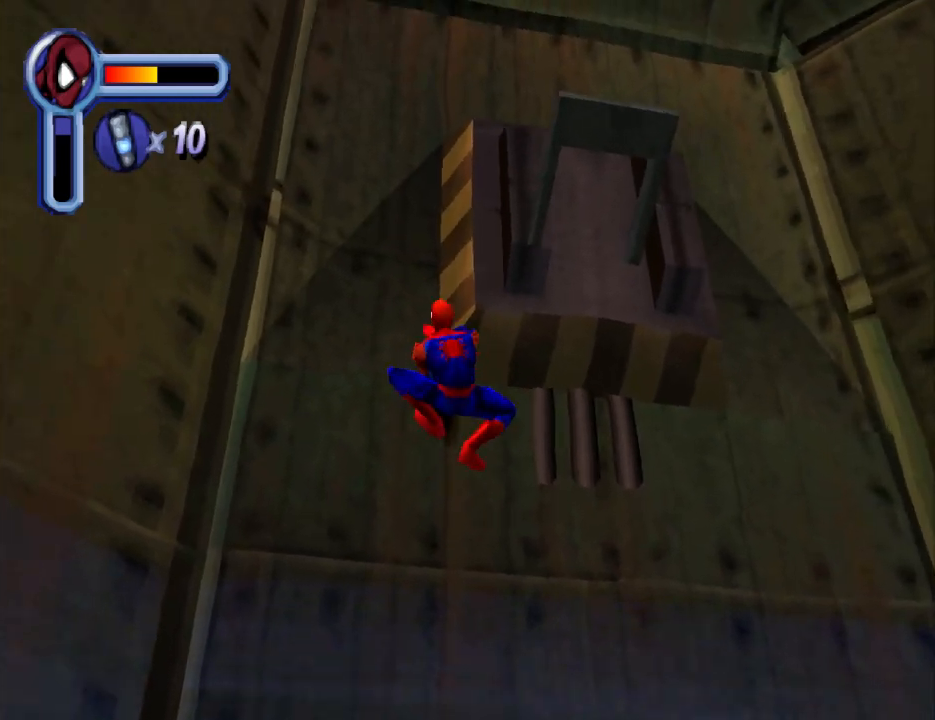
{"buttons": ["DPAD_UP"], "events": [[233, "DPAD_LEFT", "up"], [400, "DPAD_RIGHT", "down"], [500, "DPAD_RIGHT", "up"]]}
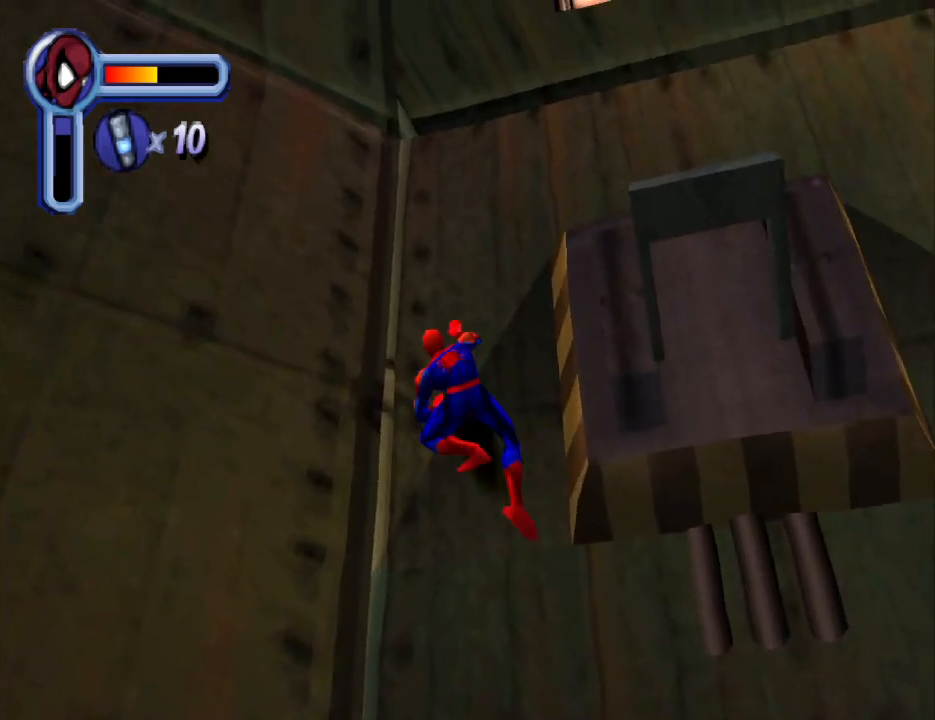
{"buttons": ["DPAD_UP", "DPAD_RIGHT"], "events": [[100, "DPAD_RIGHT", "down"]]}
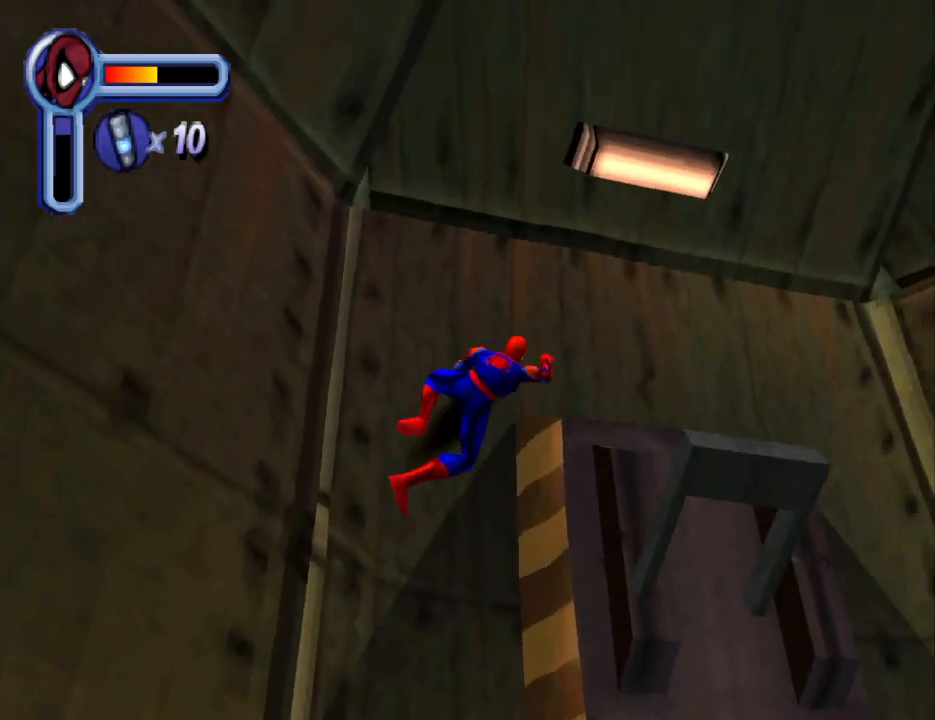
{"buttons": ["DPAD_DOWN", "DPAD_RIGHT"], "events": [[100, "DPAD_UP", "up"], [433, "DPAD_DOWN", "down"]]}
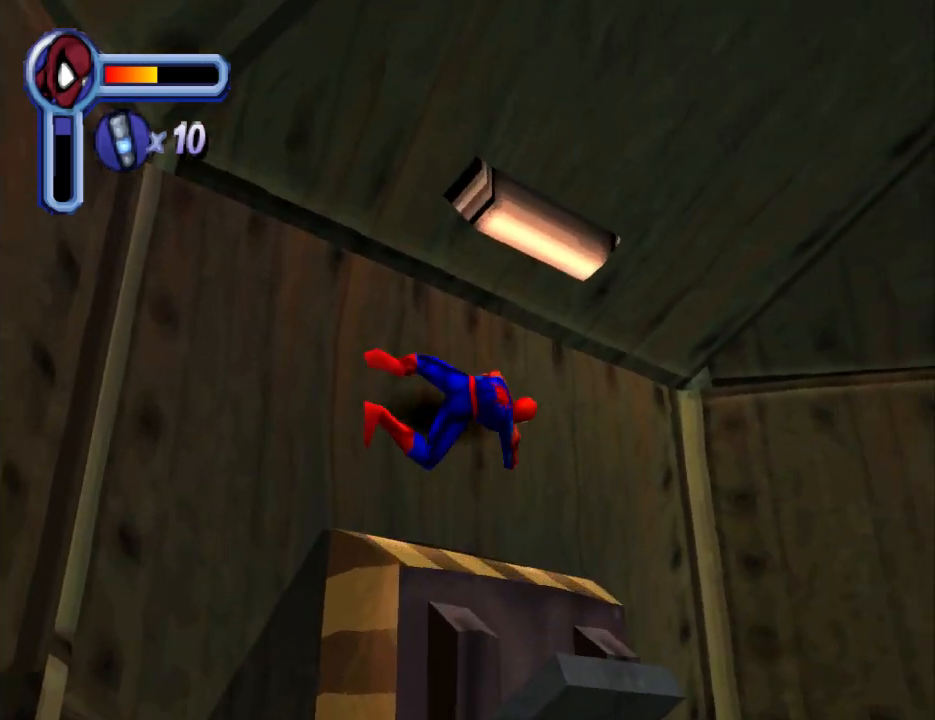
{"buttons": [], "events": [[100, "DPAD_RIGHT", "up"], [367, "DPAD_DOWN", "up"]]}
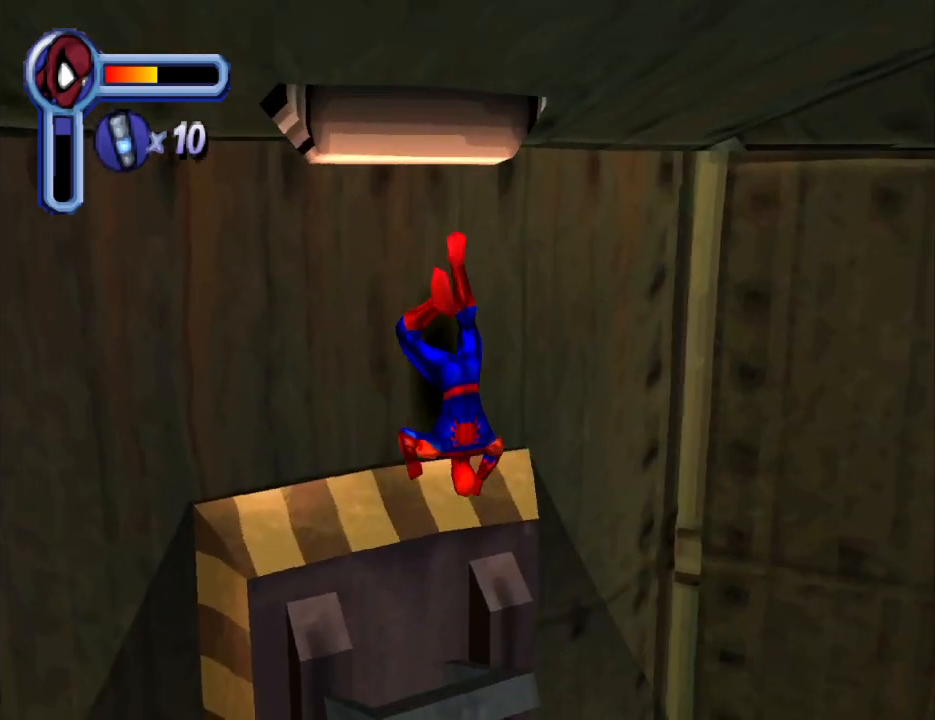
{"buttons": ["DPAD_UP", "DPAD_RIGHT"], "events": [[33, "DPAD_UP", "down"], [167, "DPAD_RIGHT", "down"]]}
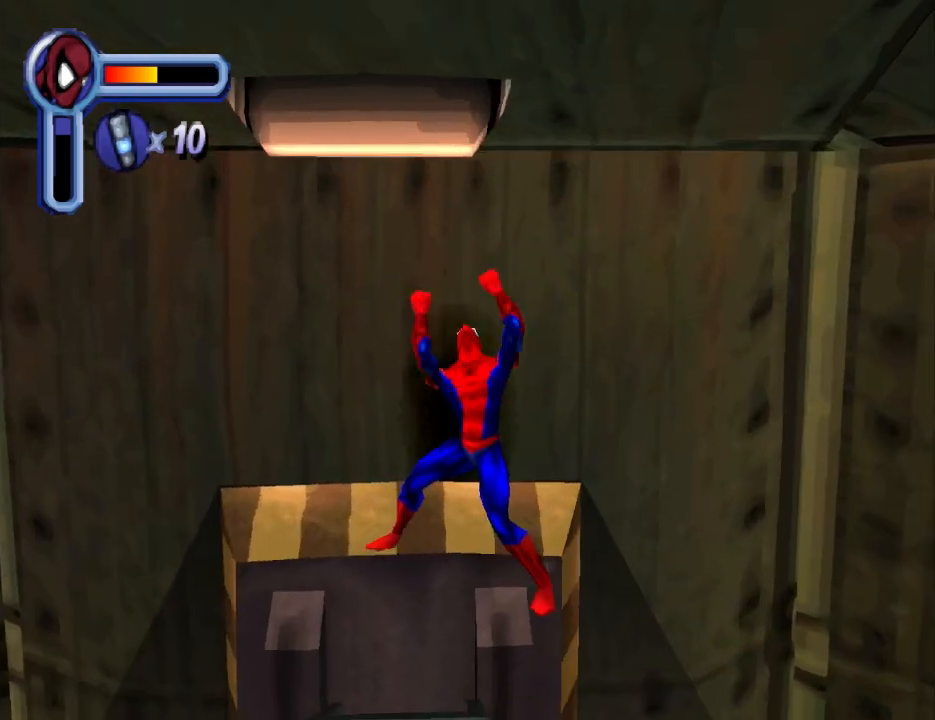
{"buttons": ["DPAD_UP", "DPAD_RIGHT"], "events": []}
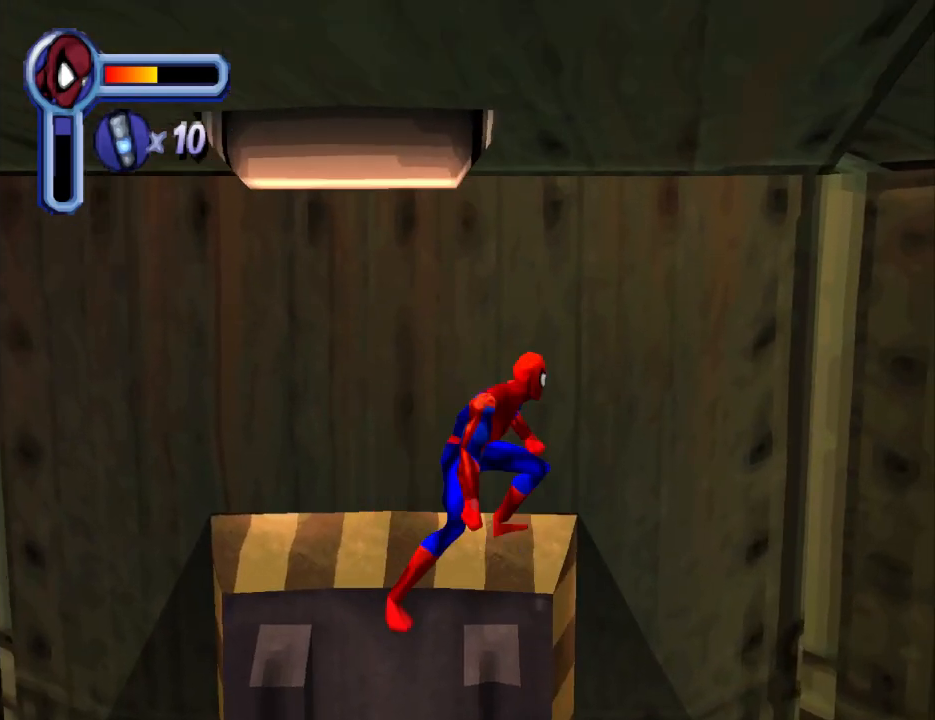
{"buttons": ["DPAD_UP", "DPAD_RIGHT"], "events": [[233, "DPAD_RIGHT", "up"], [400, "DPAD_RIGHT", "down"]]}
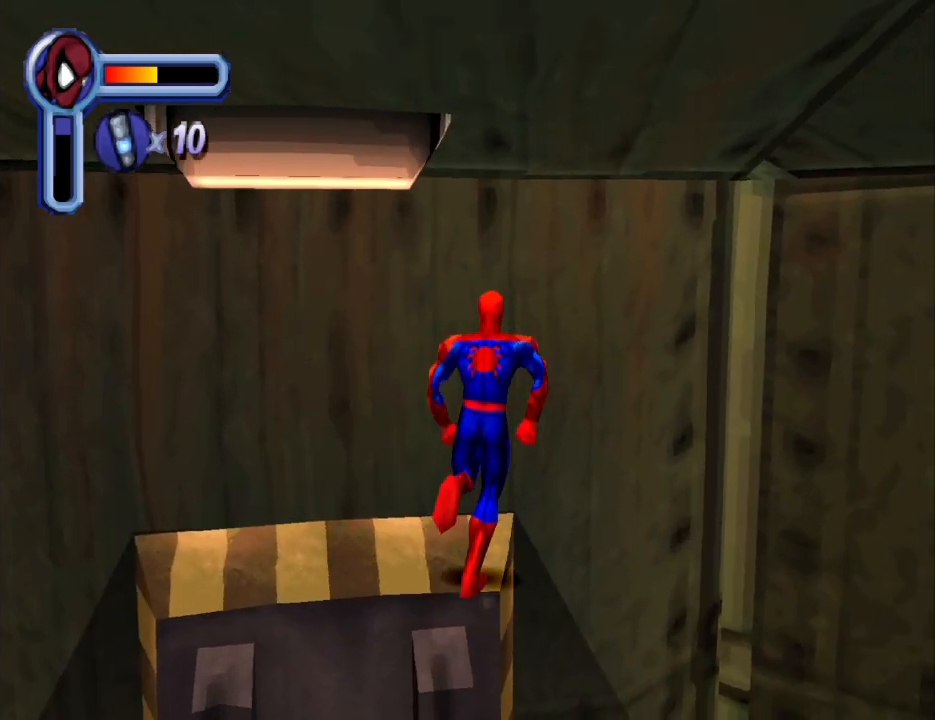
{"buttons": ["DPAD_UP"], "events": [[67, "DPAD_RIGHT", "up"], [333, "DPAD_LEFT", "down"], [500, "DPAD_LEFT", "up"]]}
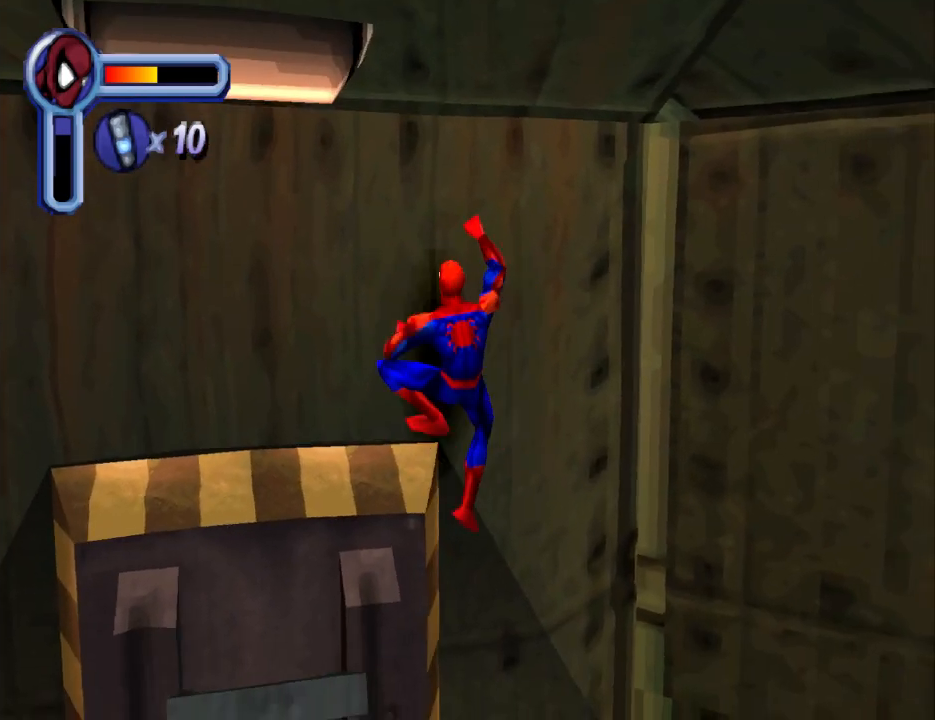
{"buttons": ["DPAD_RIGHT"], "events": [[167, "DPAD_RIGHT", "down"], [300, "DPAD_UP", "up"]]}
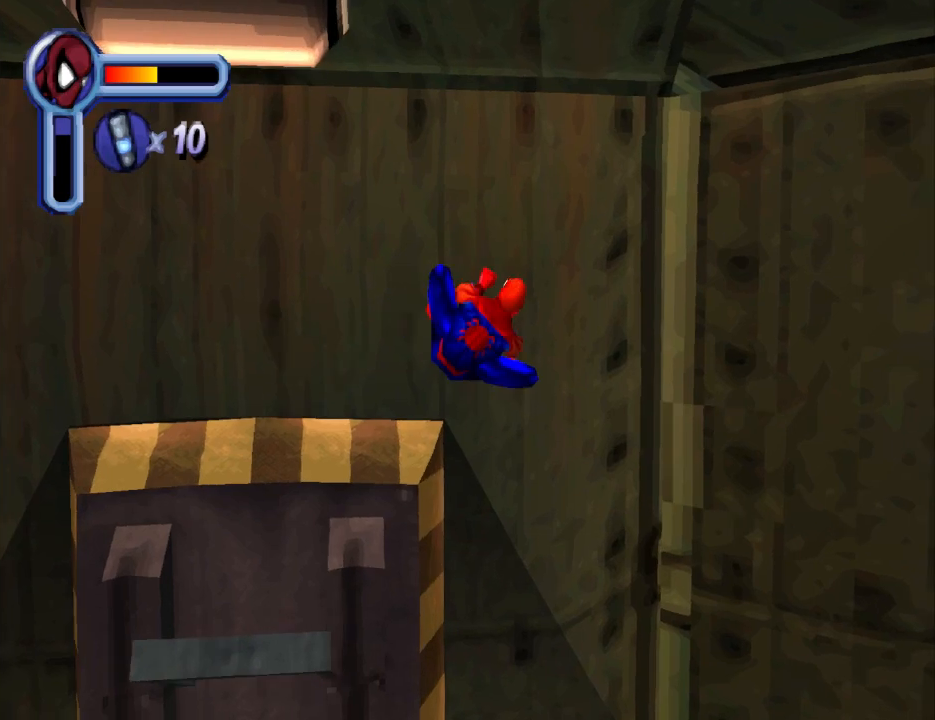
{"buttons": ["DPAD_RIGHT"], "events": []}
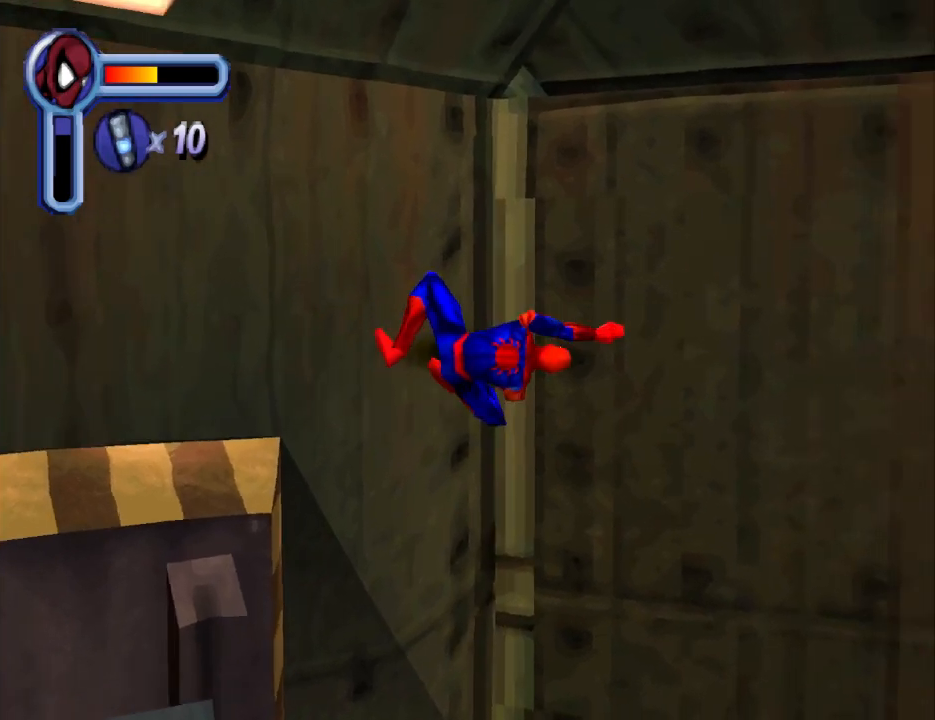
{"buttons": ["DPAD_RIGHT"], "events": []}
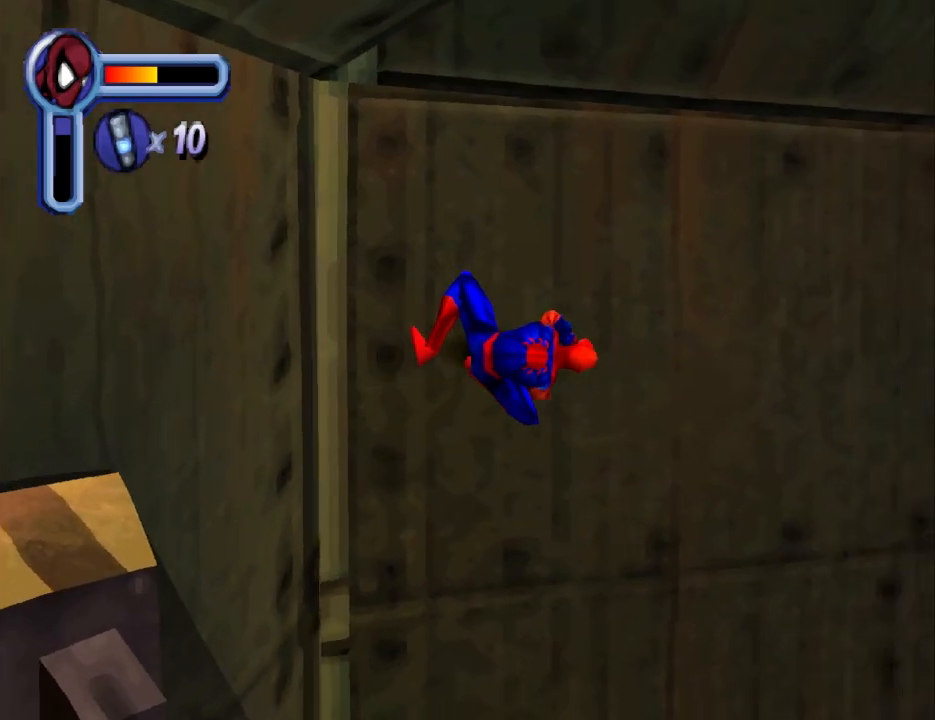
{"buttons": ["DPAD_RIGHT"], "events": []}
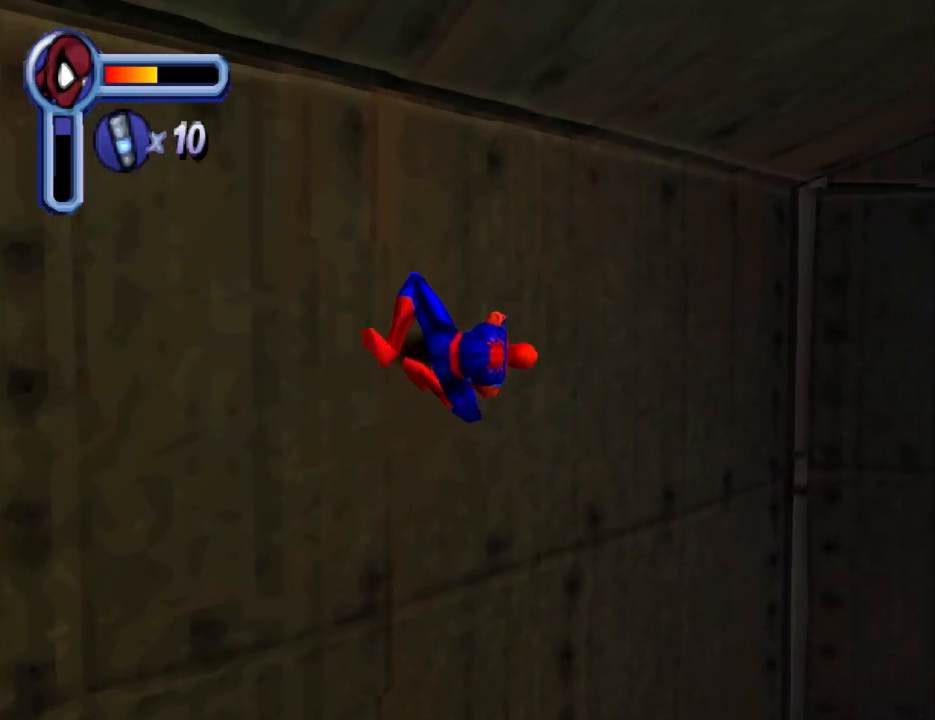
{"buttons": ["DPAD_RIGHT"], "events": []}
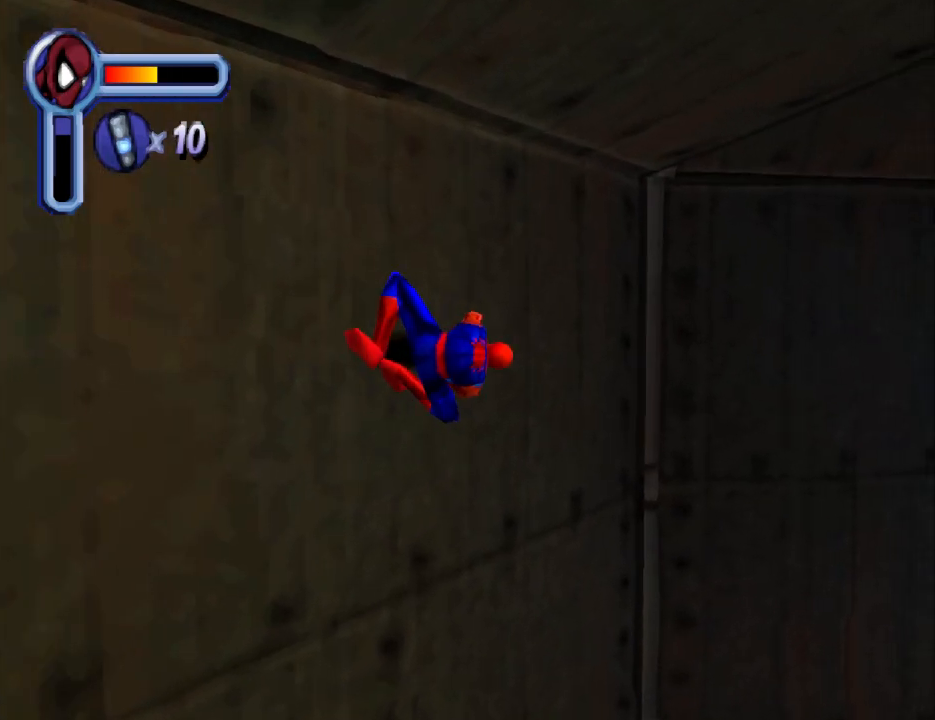
{"buttons": ["DPAD_RIGHT"], "events": []}
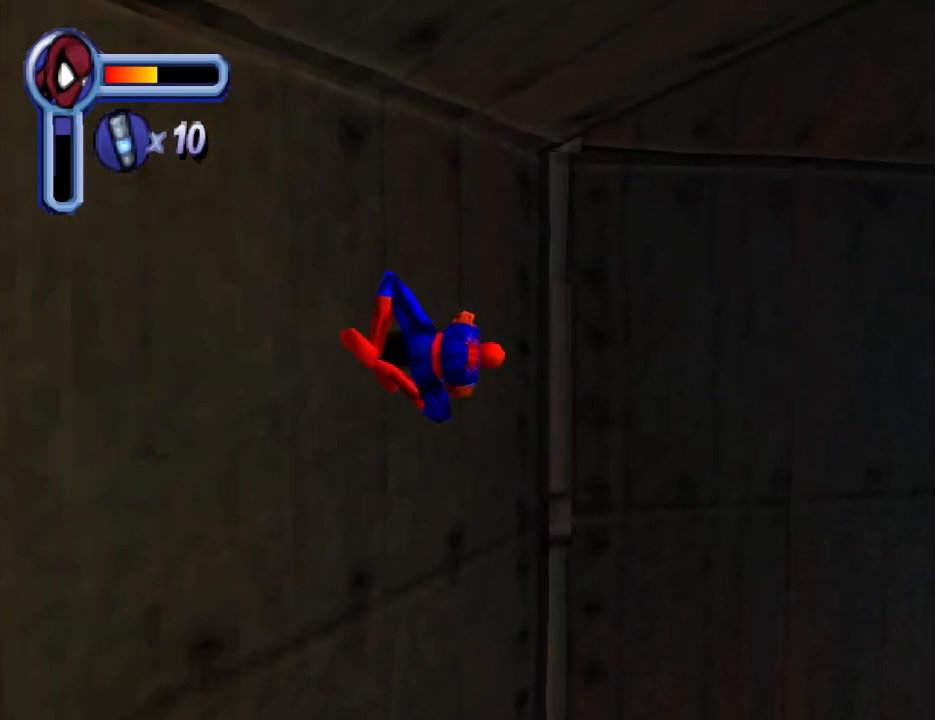
{"buttons": ["DPAD_RIGHT"], "events": []}
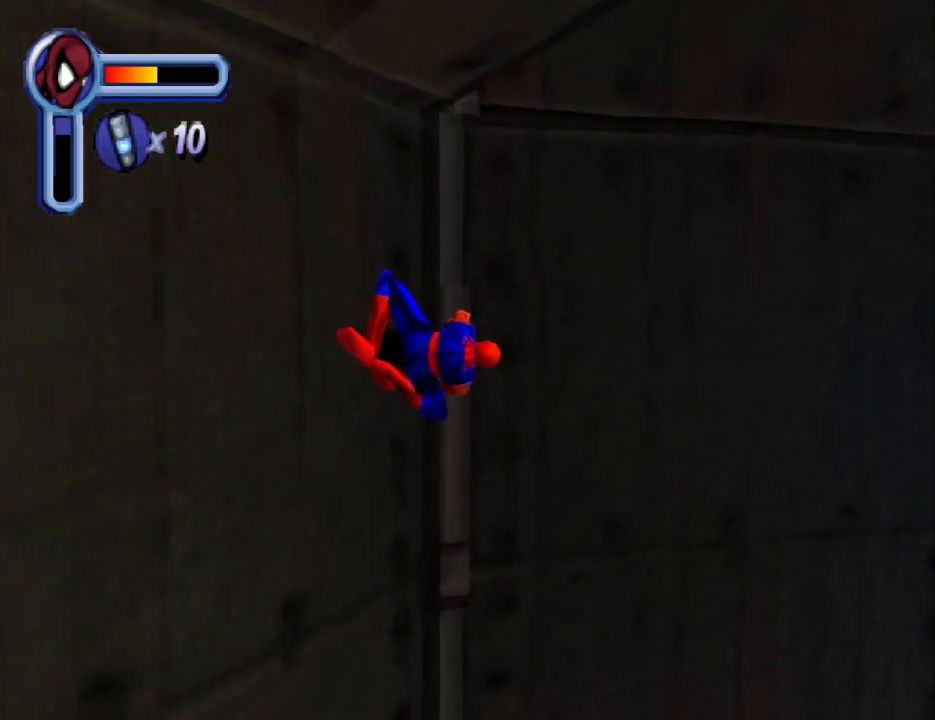
{"buttons": ["DPAD_RIGHT"], "events": []}
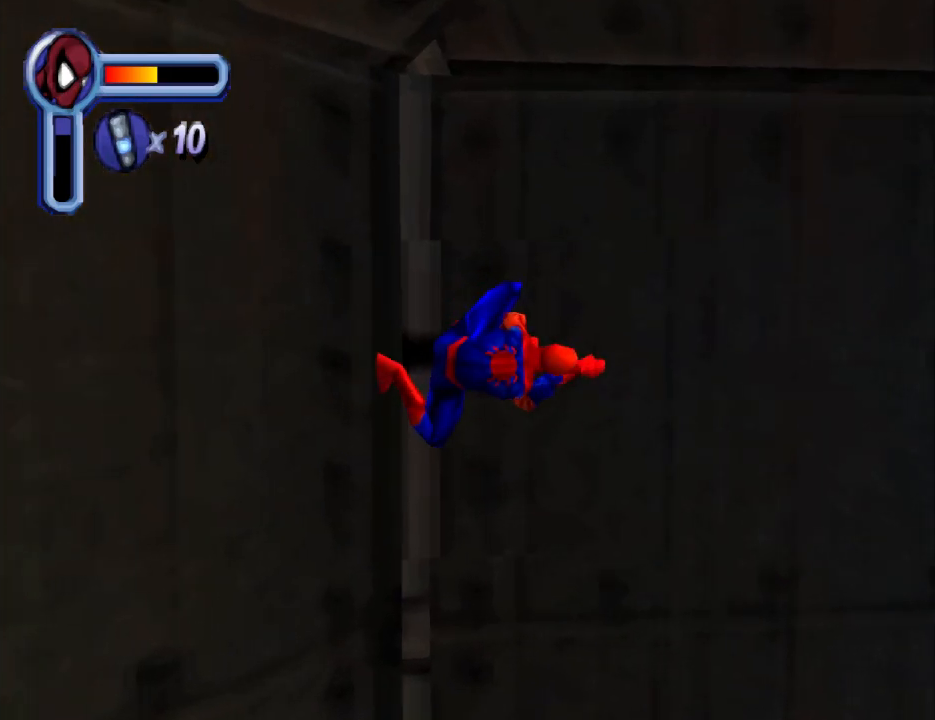
{"buttons": ["DPAD_RIGHT"], "events": []}
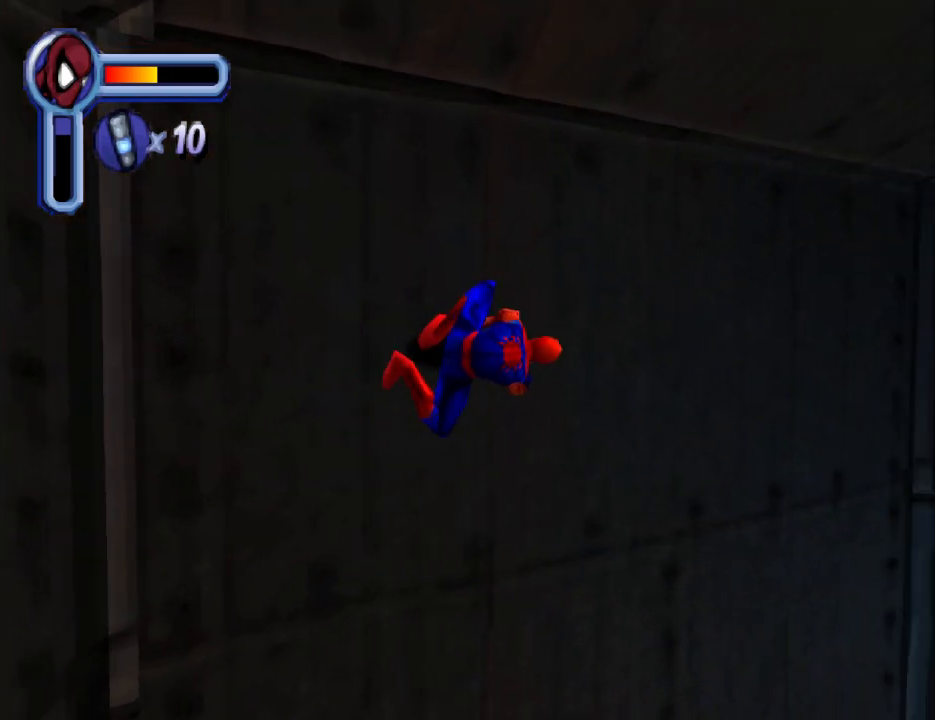
{"buttons": ["DPAD_RIGHT"], "events": []}
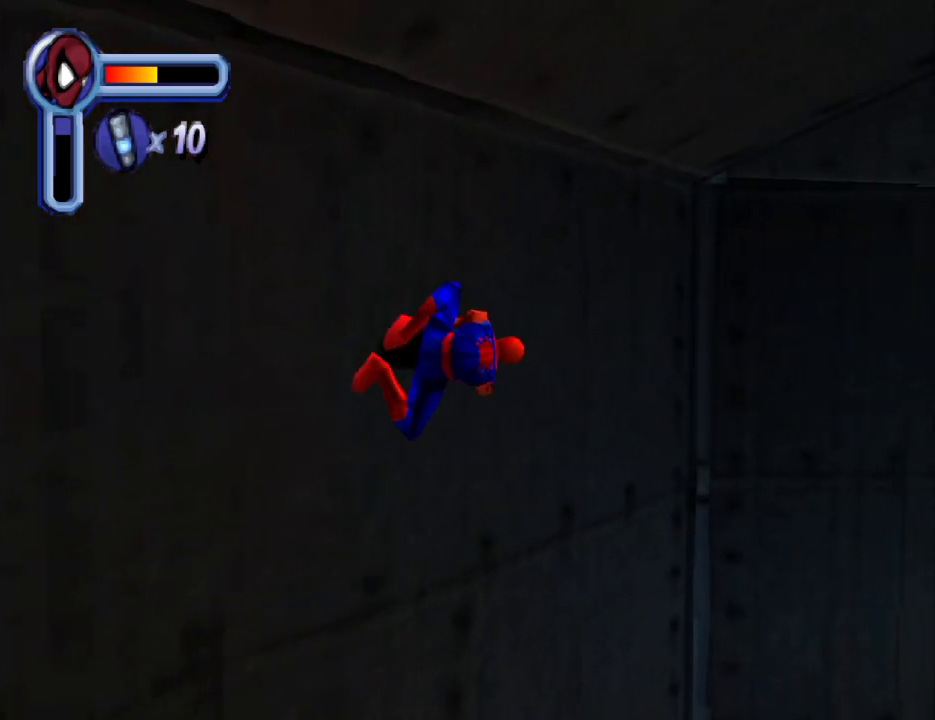
{"buttons": ["DPAD_RIGHT"], "events": []}
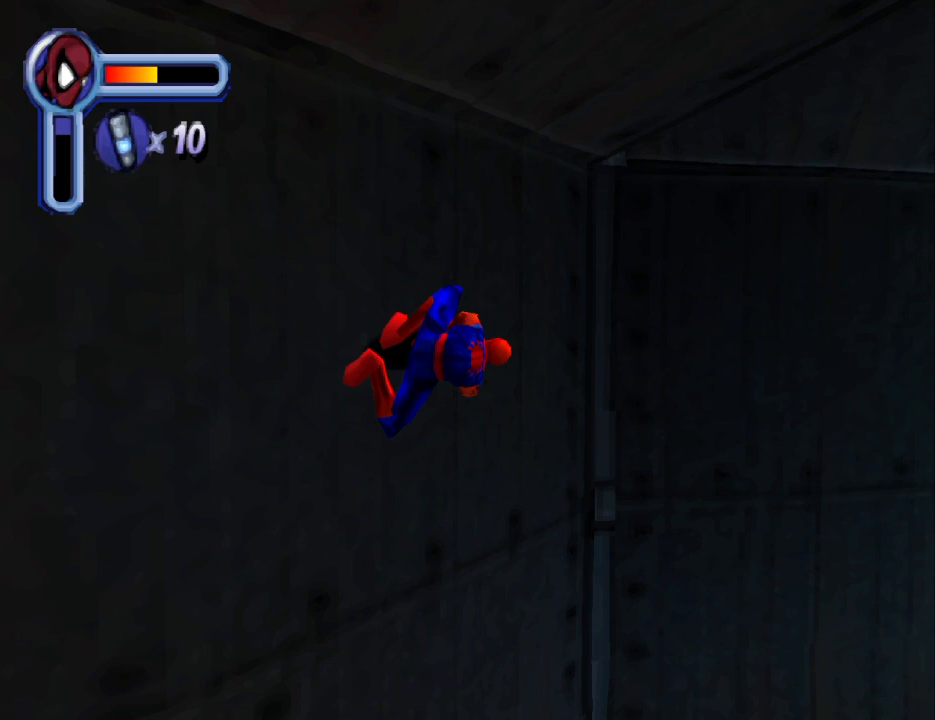
{"buttons": ["DPAD_DOWN", "DPAD_RIGHT"], "events": [[433, "DPAD_DOWN", "down"]]}